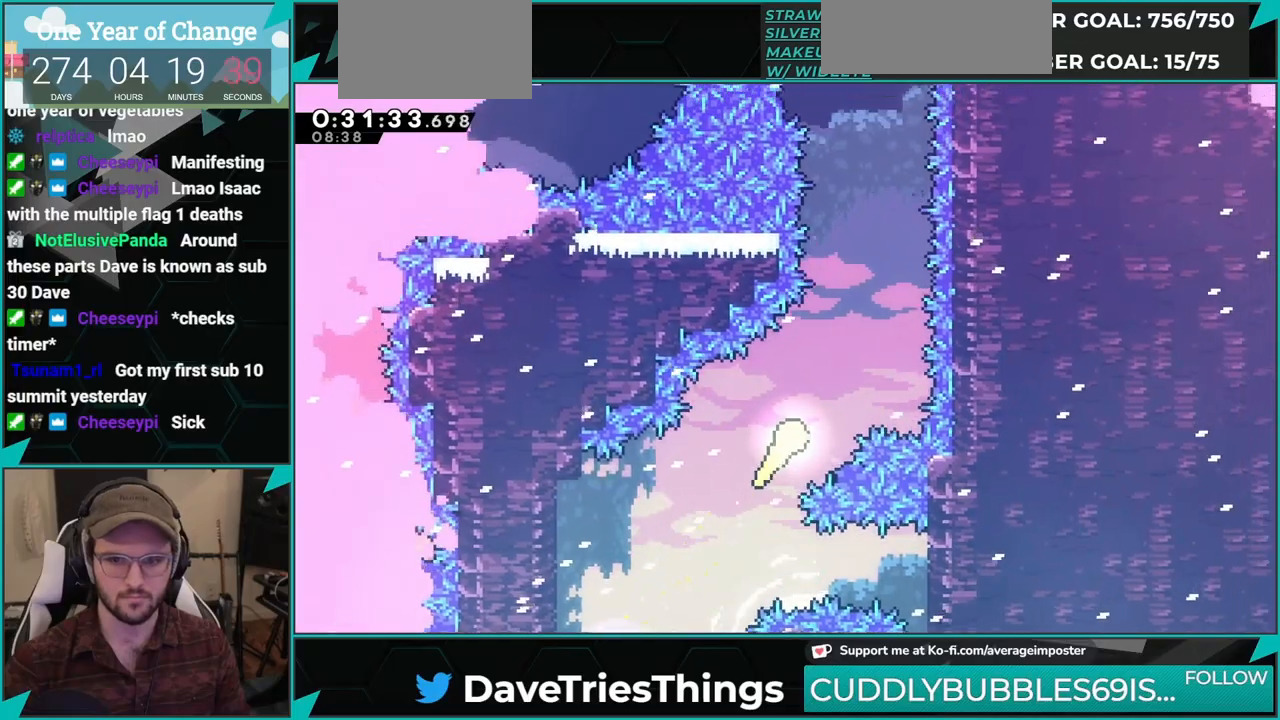
Gameplay with a controller (Xbox layout); each line is a JSON object with the inputs held at the frame after it. "events" lists button and stick changes between this image and that frame as [ms after this image, input, new state], when the widget could be followed in between. Not read: L2 R2 right_stick.
{"buttons": [], "left_stick": "up", "events": [[267, "left_stick", "up"]]}
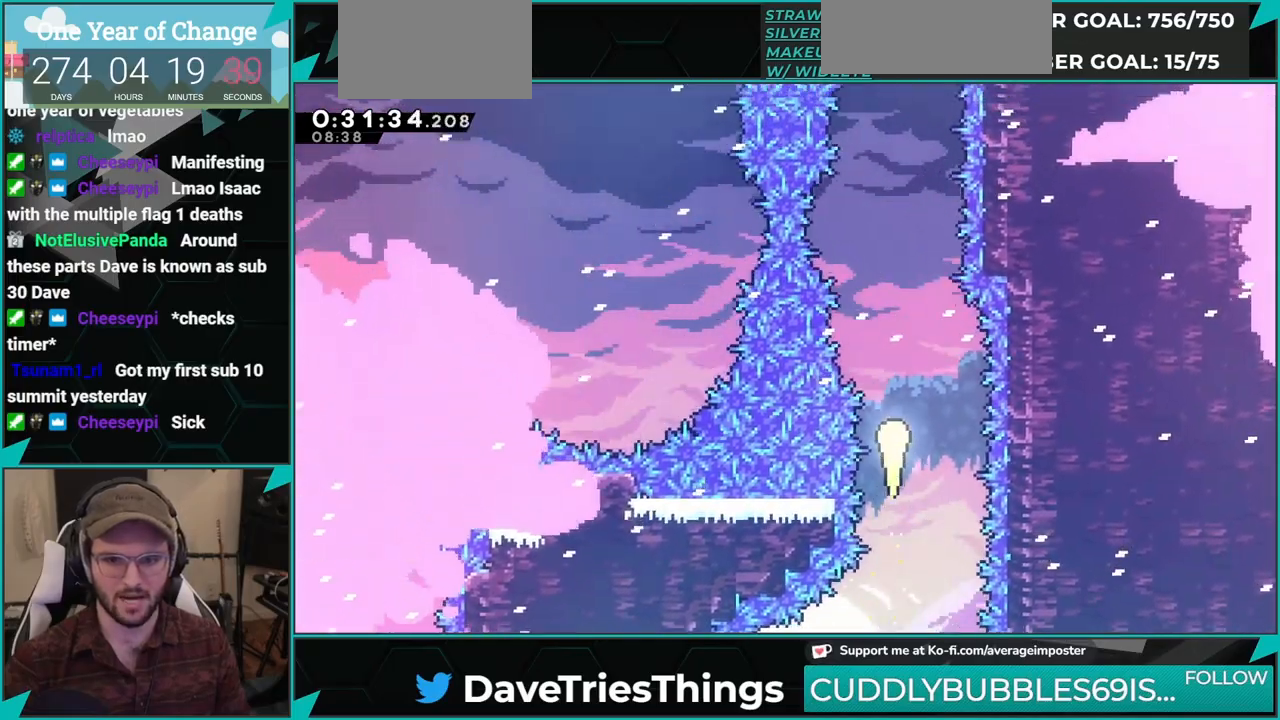
{"buttons": [], "left_stick": "up", "events": []}
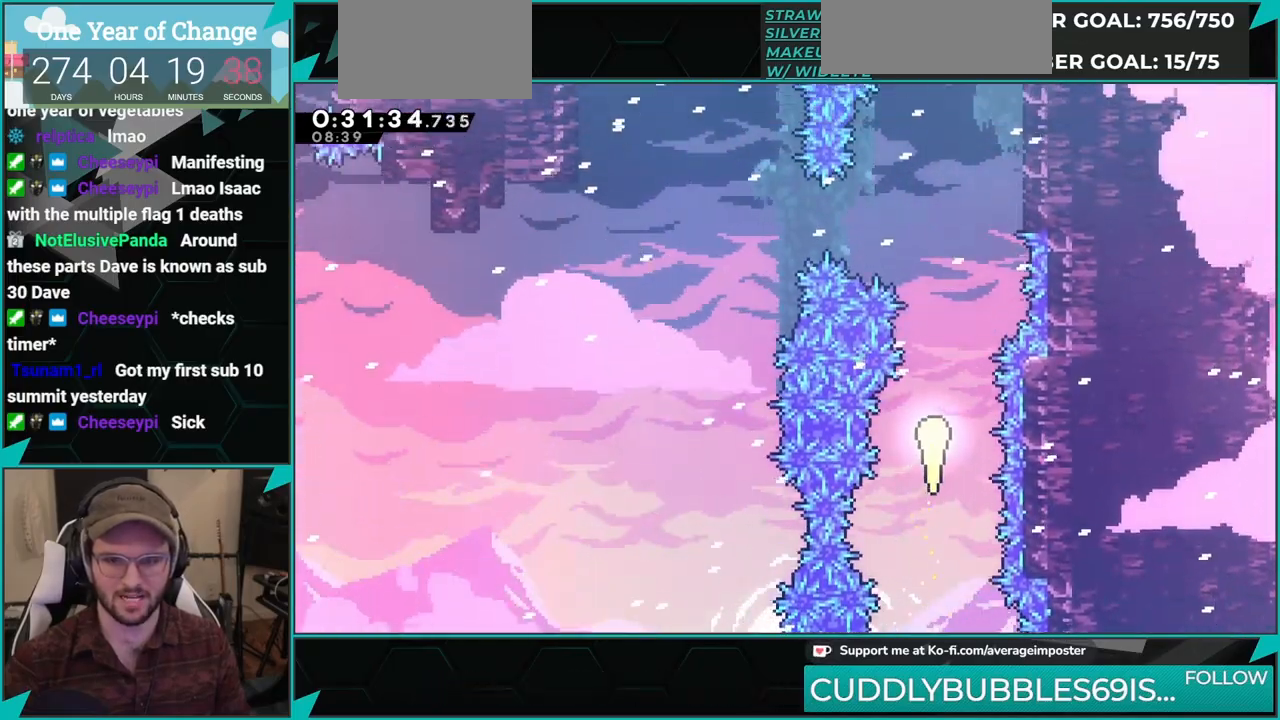
{"buttons": [], "left_stick": "up-left", "events": [[317, "left_stick", "up-left"], [417, "L1", "down"], [500, "L1", "up"]]}
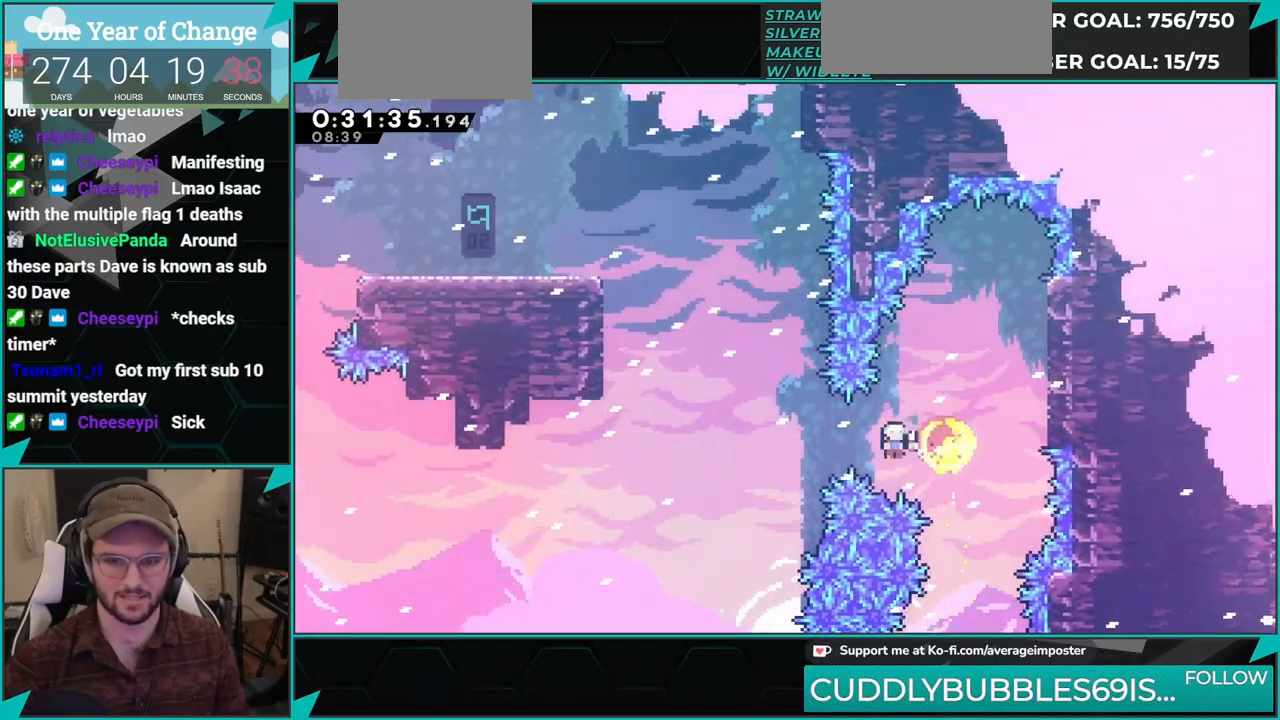
{"buttons": ["R1", "DPAD_UP", "DPAD_LEFT"], "left_stick": "center", "events": [[33, "left_stick", "center"], [117, "DPAD_LEFT", "down"], [117, "DPAD_UP", "down"], [200, "X", "down"], [484, "R1", "down"], [484, "X", "up"]]}
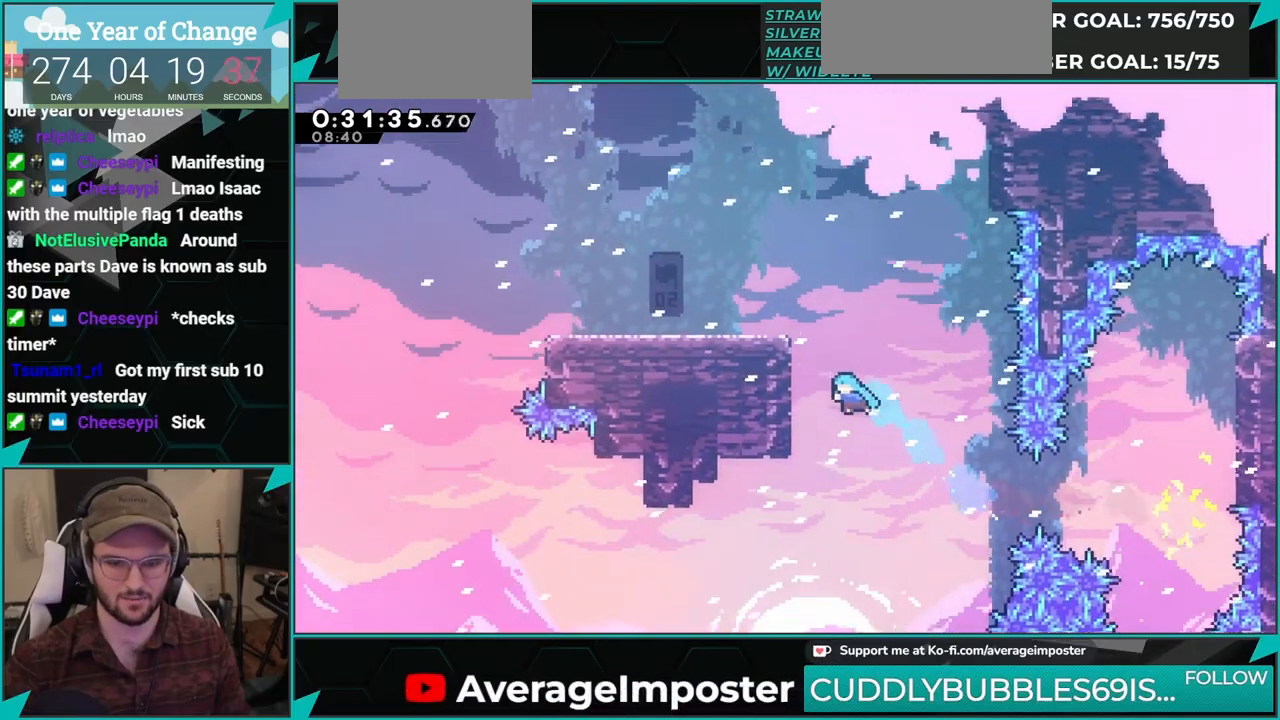
{"buttons": ["DPAD_UP"], "left_stick": "center", "events": [[200, "A", "down"], [333, "A", "up"], [350, "A", "down"], [483, "A", "up"], [483, "DPAD_LEFT", "up"], [500, "R1", "up"]]}
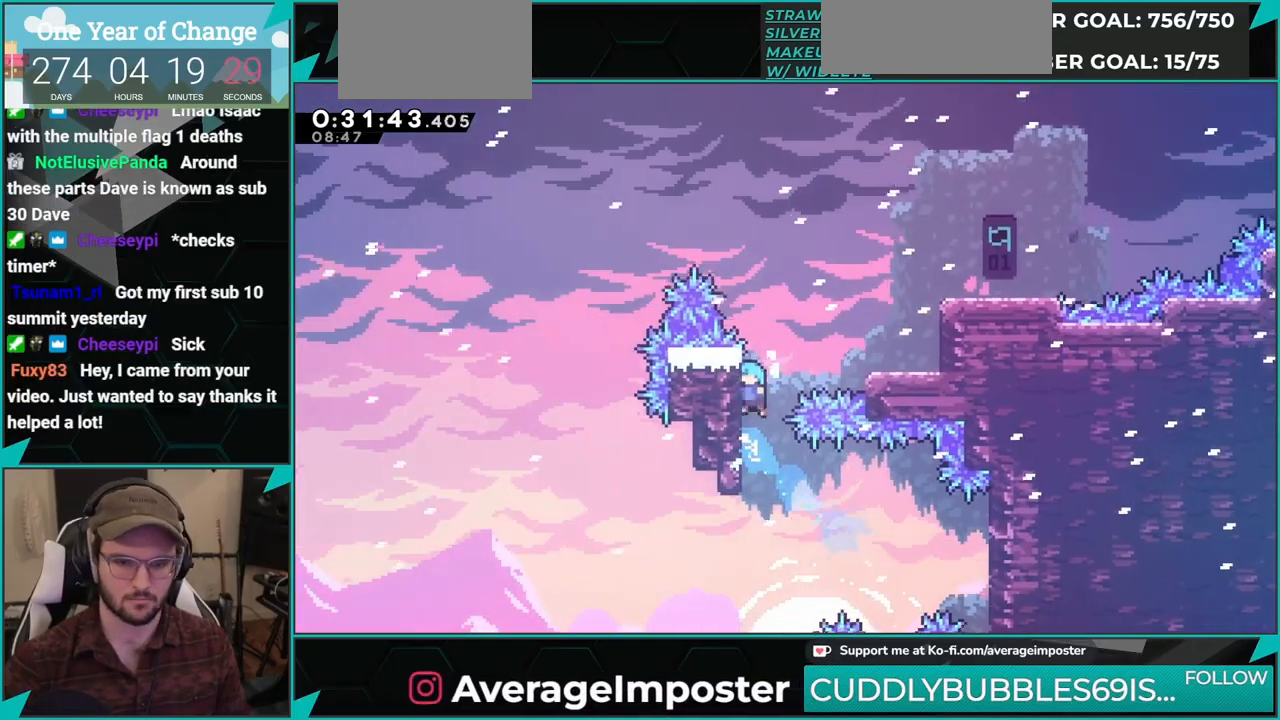
{"buttons": ["A", "DPAD_RIGHT"], "left_stick": "center", "events": [[33, "DPAD_RIGHT", "down"], [50, "A", "down"], [50, "DPAD_UP", "up"], [200, "A", "up"], [467, "A", "down"]]}
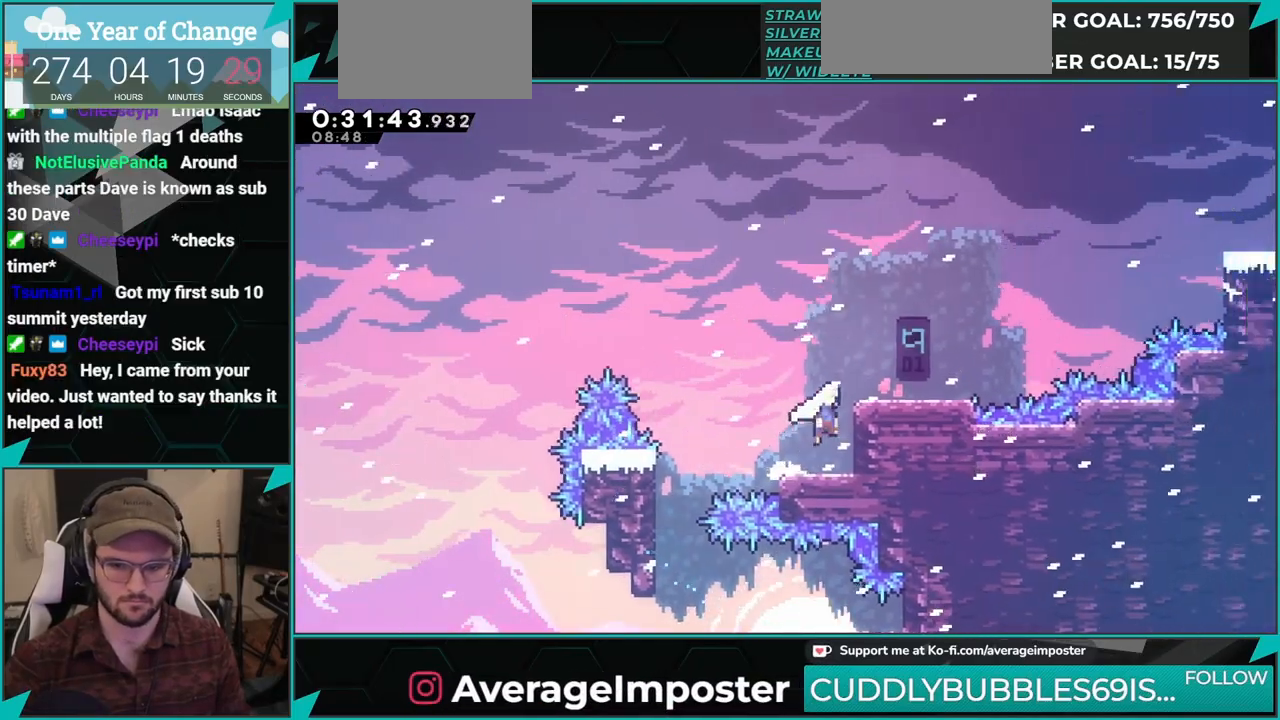
{"buttons": ["X", "DPAD_UP", "DPAD_RIGHT"], "left_stick": "center", "events": [[150, "A", "up"], [150, "X", "down"], [350, "A", "down"], [350, "X", "up"], [450, "DPAD_UP", "down"], [467, "X", "down"], [500, "A", "up"]]}
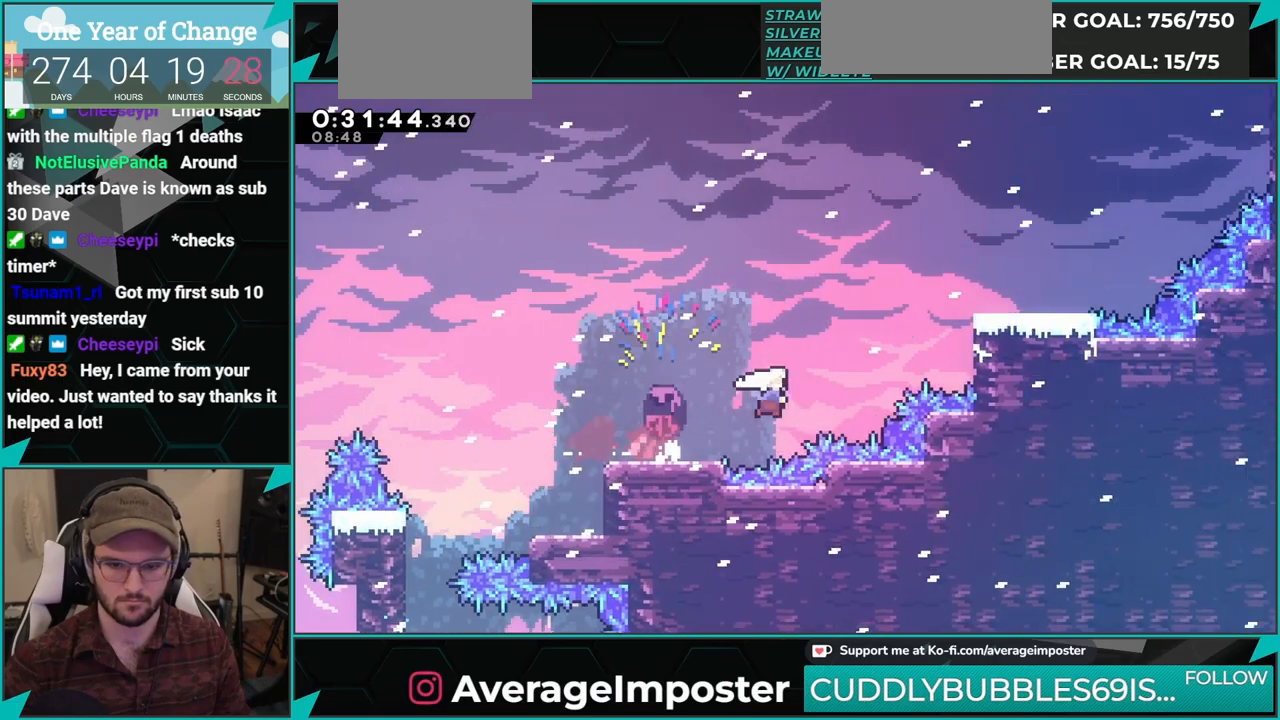
{"buttons": ["A", "DPAD_RIGHT"], "left_stick": "center", "events": [[150, "X", "up"], [184, "DPAD_UP", "up"], [284, "X", "down"], [451, "A", "down"], [451, "X", "up"]]}
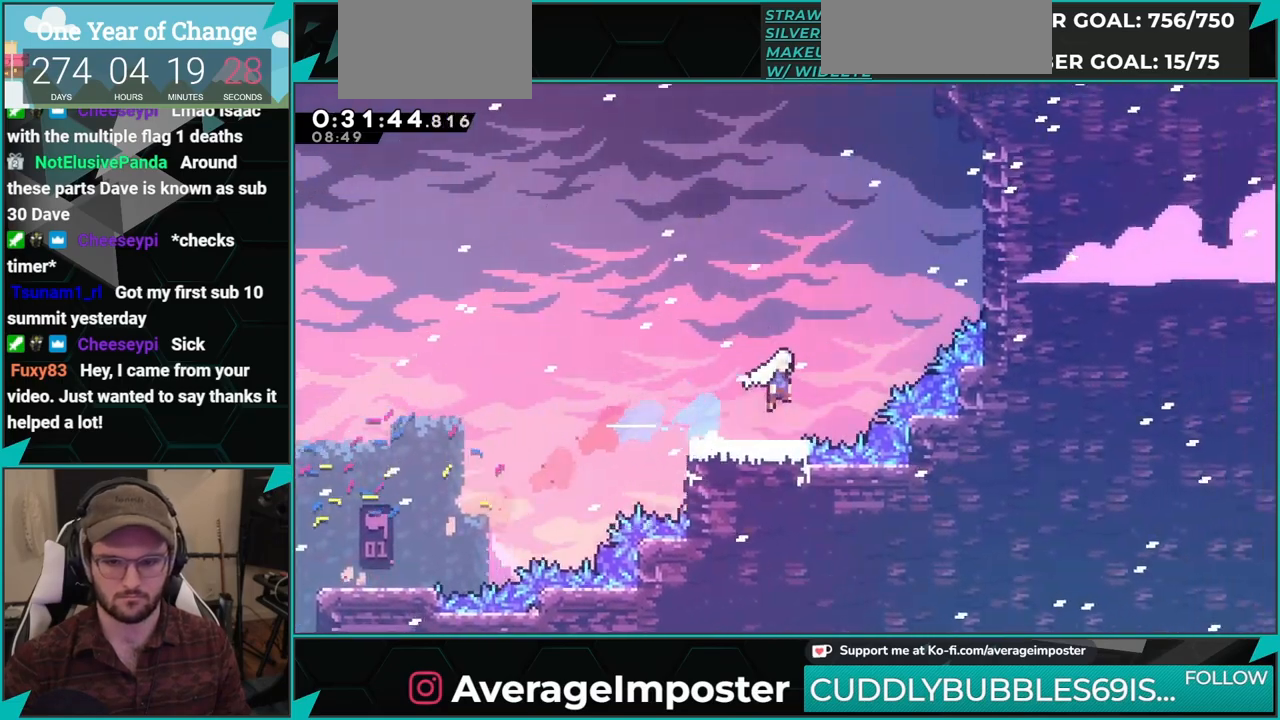
{"buttons": ["DPAD_UP"], "left_stick": "center", "events": [[216, "DPAD_RIGHT", "up"], [216, "DPAD_UP", "down"], [216, "X", "down"], [233, "A", "up"], [417, "X", "up"]]}
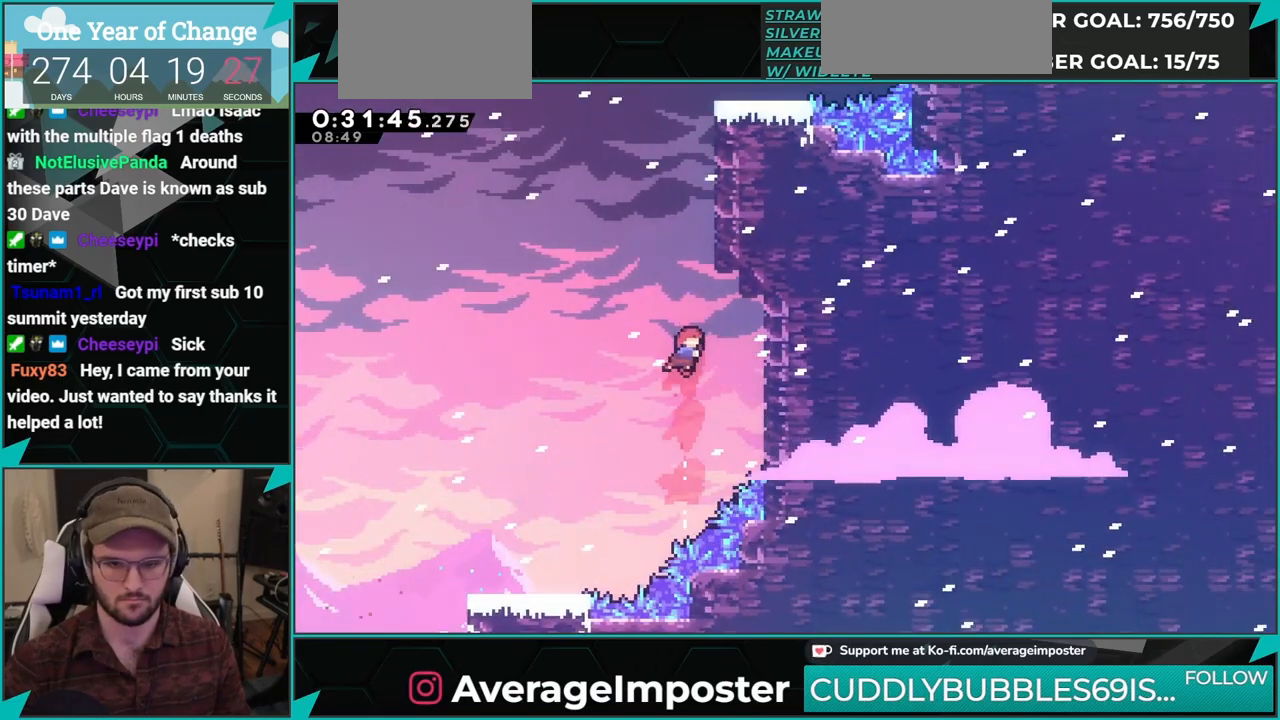
{"buttons": ["B", "R1", "DPAD_UP", "DPAD_RIGHT"], "left_stick": "center", "events": [[17, "X", "down"], [184, "DPAD_RIGHT", "down"], [234, "R1", "down"], [234, "X", "up"], [350, "A", "down"], [484, "B", "down"], [501, "A", "up"]]}
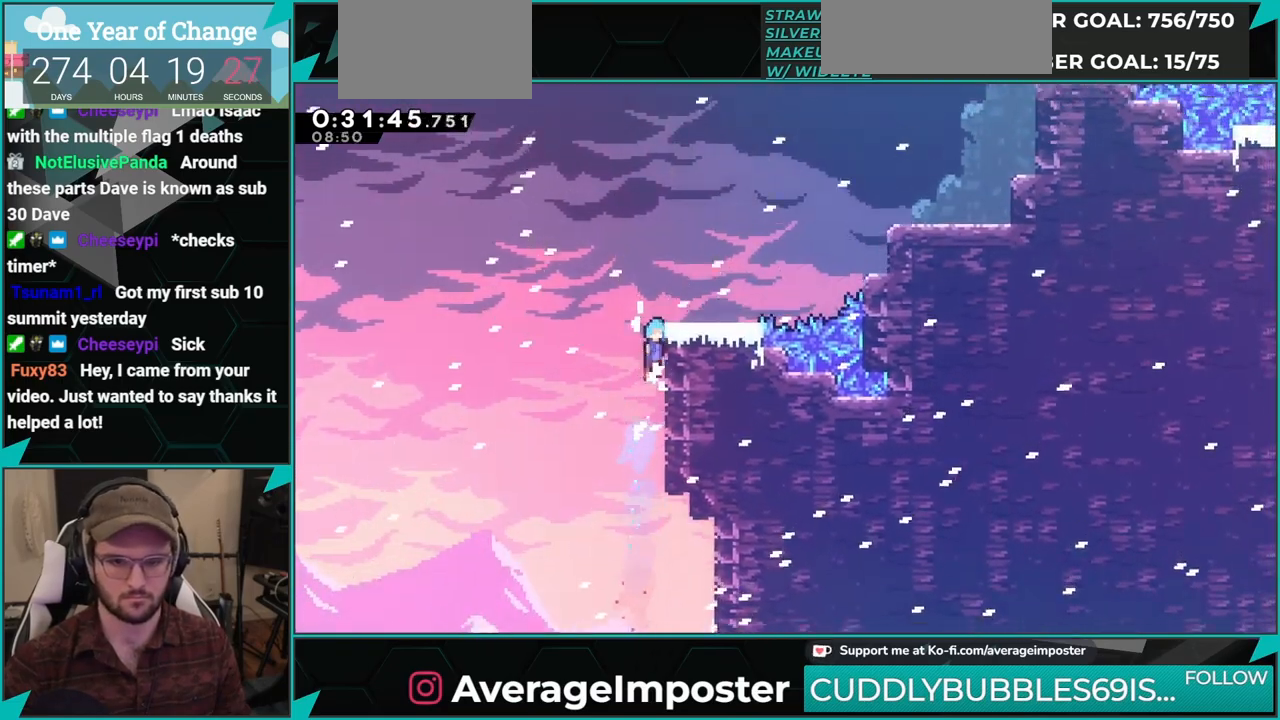
{"buttons": ["X", "DPAD_UP", "DPAD_RIGHT"], "left_stick": "center", "events": [[150, "A", "down"], [150, "B", "up"], [217, "R1", "up"], [233, "A", "up"], [300, "DPAD_UP", "up"], [317, "DPAD_RIGHT", "up"], [467, "DPAD_RIGHT", "down"], [467, "DPAD_UP", "down"], [500, "X", "down"]]}
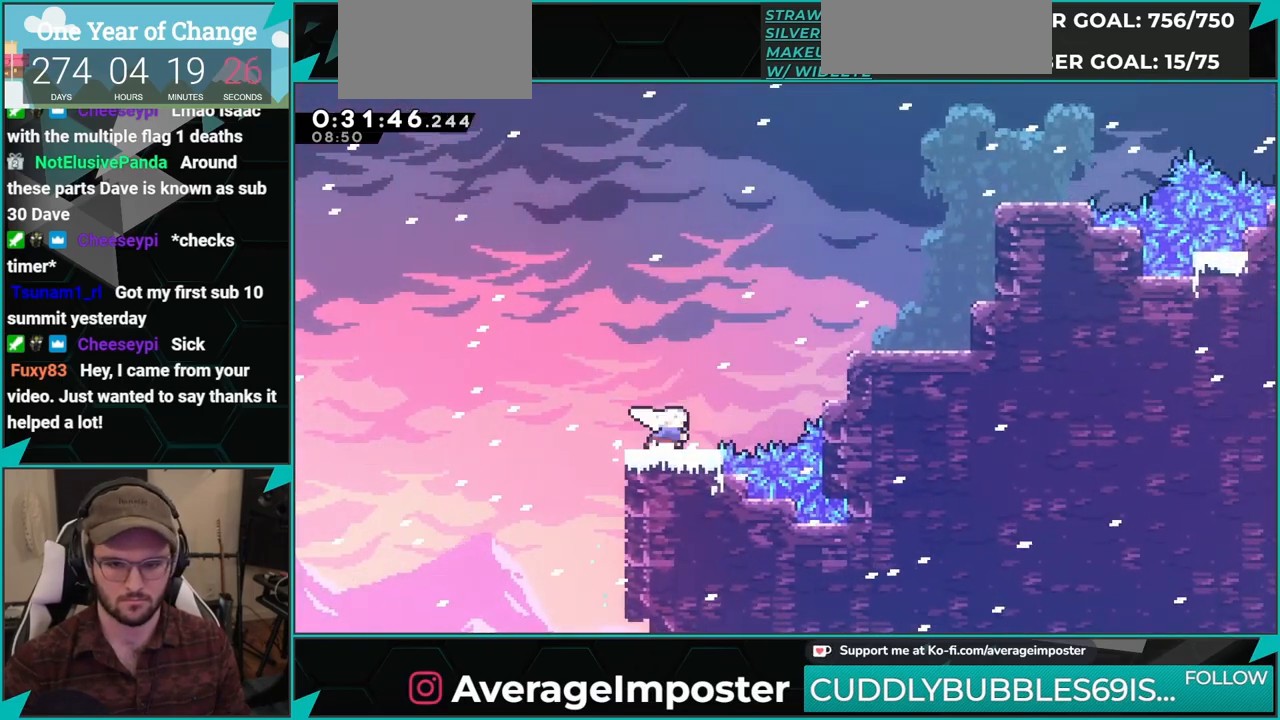
{"buttons": [], "left_stick": "center", "events": [[167, "DPAD_UP", "up"], [167, "X", "up"], [300, "X", "down"], [451, "DPAD_RIGHT", "up"], [451, "X", "up"]]}
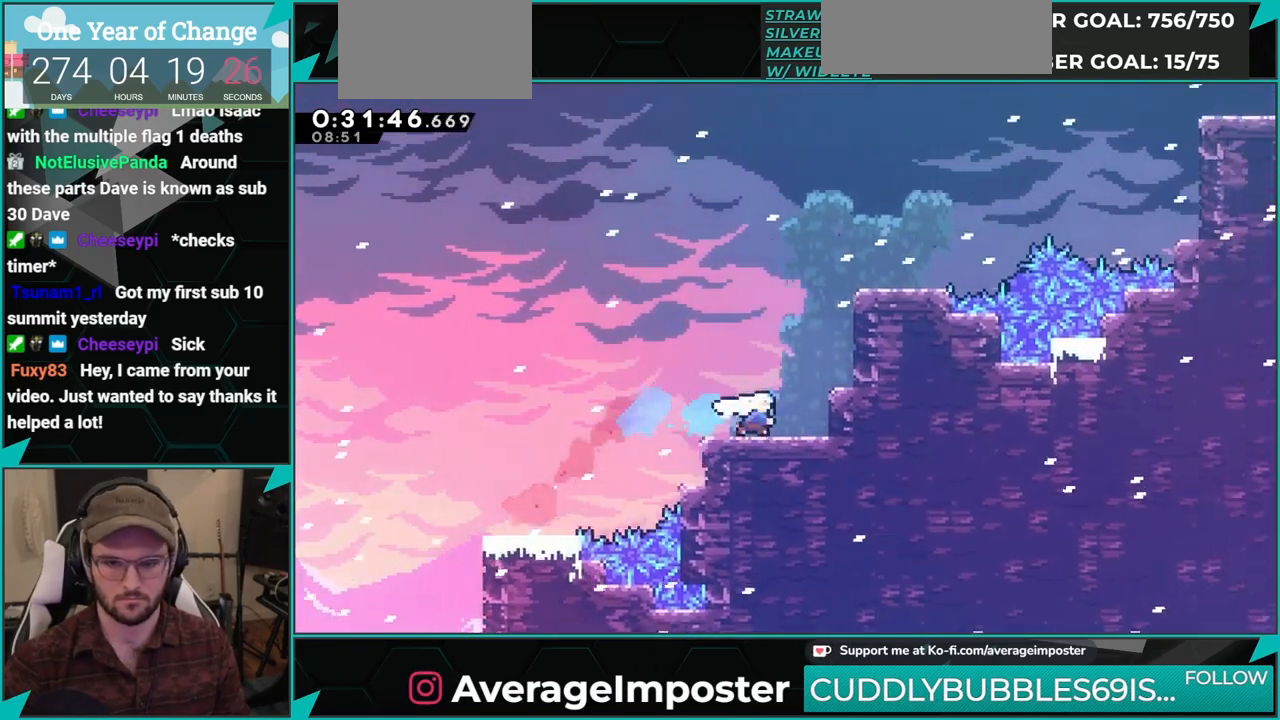
{"buttons": ["X", "DPAD_RIGHT"], "left_stick": "center", "events": [[16, "DPAD_UP", "down"], [50, "X", "down"], [217, "X", "up"], [233, "DPAD_UP", "up"], [350, "DPAD_RIGHT", "down"], [383, "X", "down"]]}
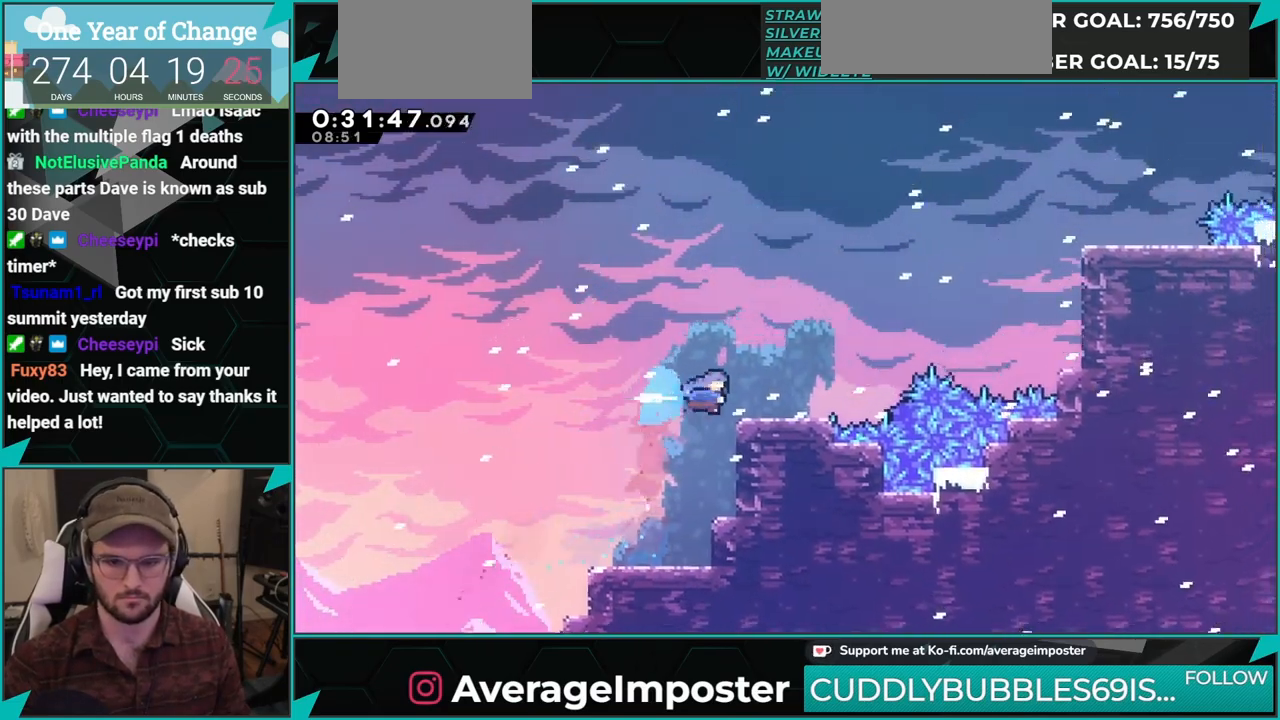
{"buttons": ["DPAD_UP", "DPAD_RIGHT"], "left_stick": "center", "events": [[67, "A", "down"], [67, "X", "up"], [234, "DPAD_UP", "down"], [300, "A", "up"], [300, "X", "down"], [467, "X", "up"]]}
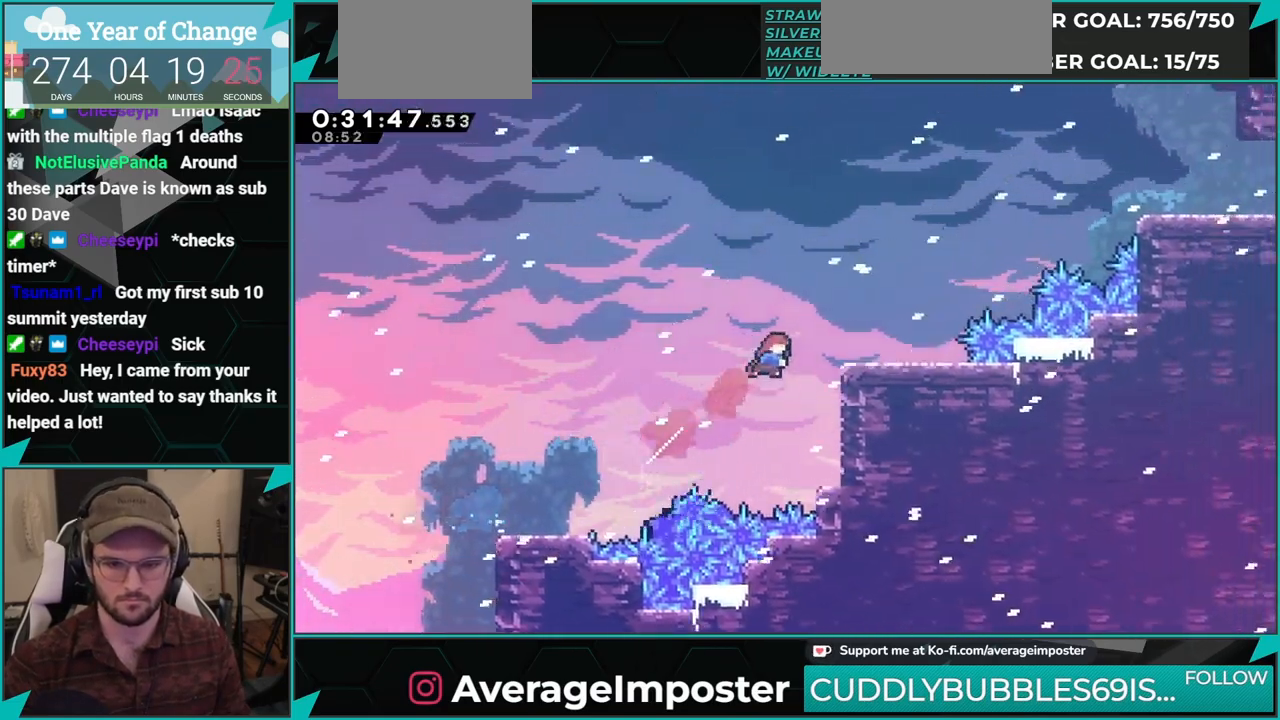
{"buttons": ["X", "DPAD_UP", "DPAD_RIGHT"], "left_stick": "center", "events": [[16, "DPAD_UP", "up"], [66, "X", "down"], [233, "A", "down"], [233, "X", "up"], [300, "DPAD_UP", "down"], [350, "X", "down"], [417, "A", "up"]]}
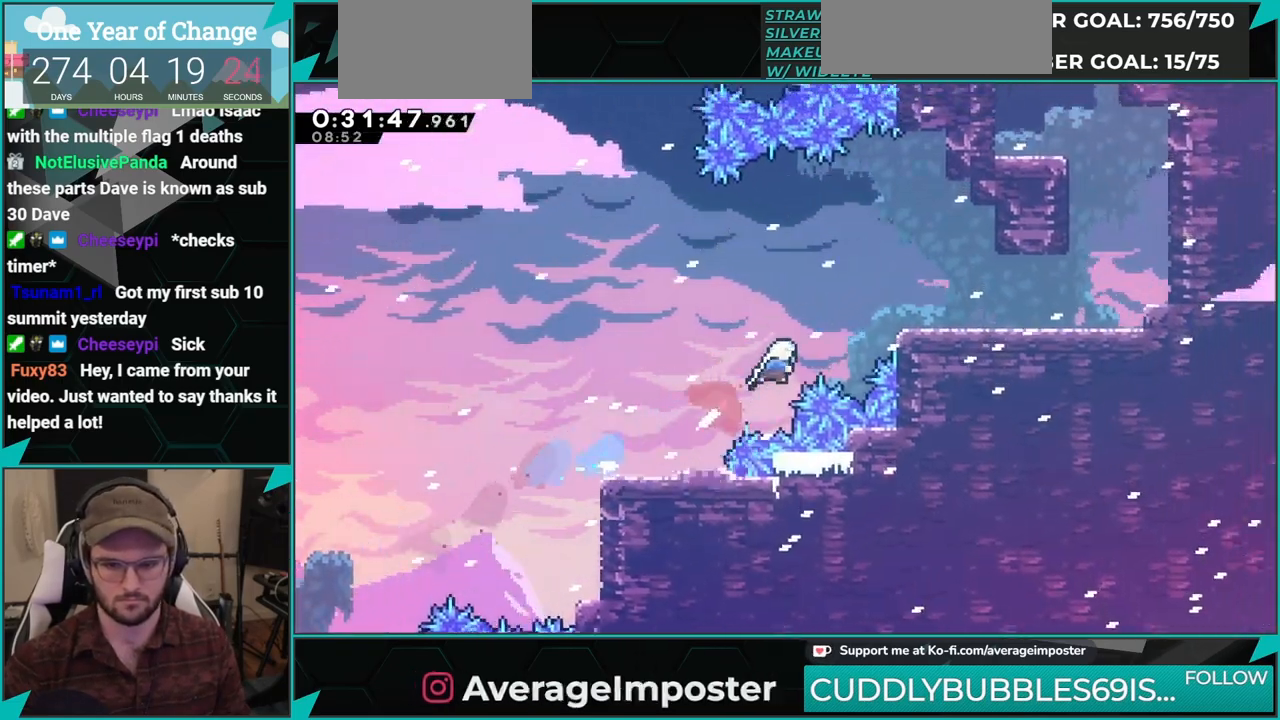
{"buttons": ["A", "DPAD_RIGHT"], "left_stick": "center", "events": [[50, "DPAD_UP", "up"], [50, "X", "up"], [167, "L1", "down"], [334, "A", "down"], [334, "L1", "up"]]}
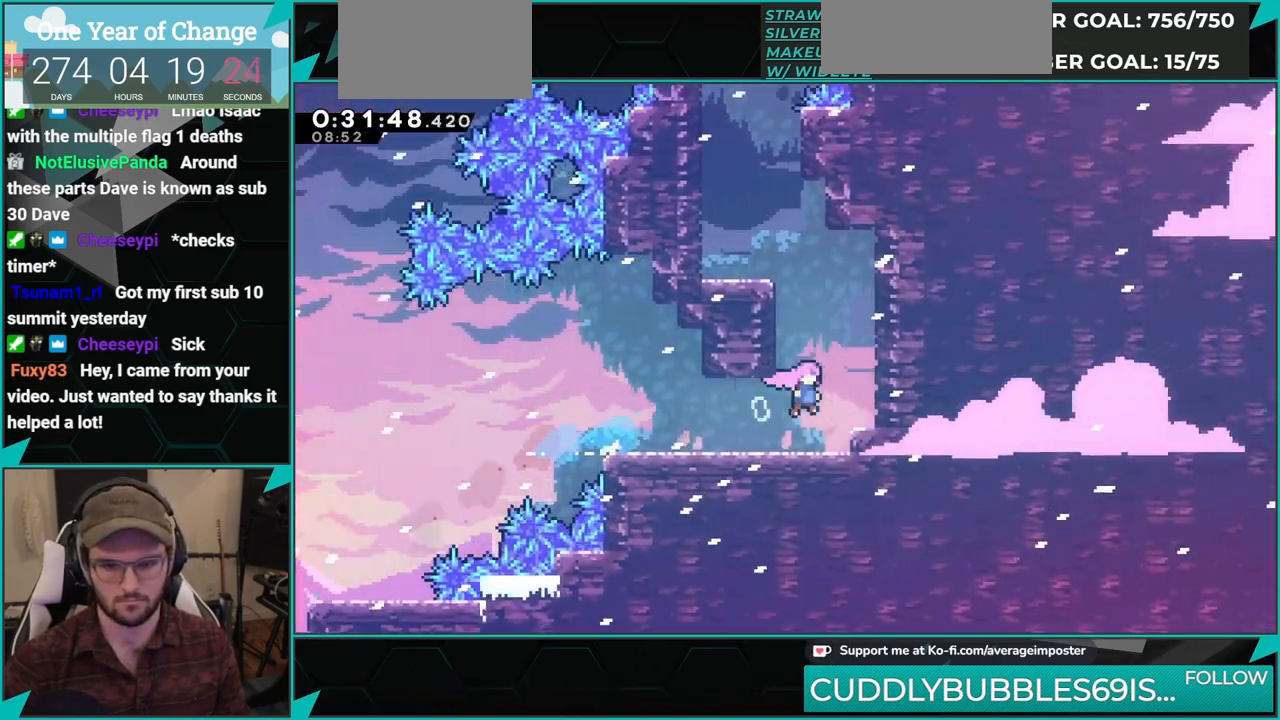
{"buttons": ["X", "DPAD_LEFT"], "left_stick": "center", "events": [[67, "A", "up"], [67, "DPAD_RIGHT", "up"], [67, "X", "down"], [83, "DPAD_UP", "down"], [217, "X", "up"], [233, "DPAD_UP", "up"], [267, "DPAD_LEFT", "down"], [350, "X", "down"]]}
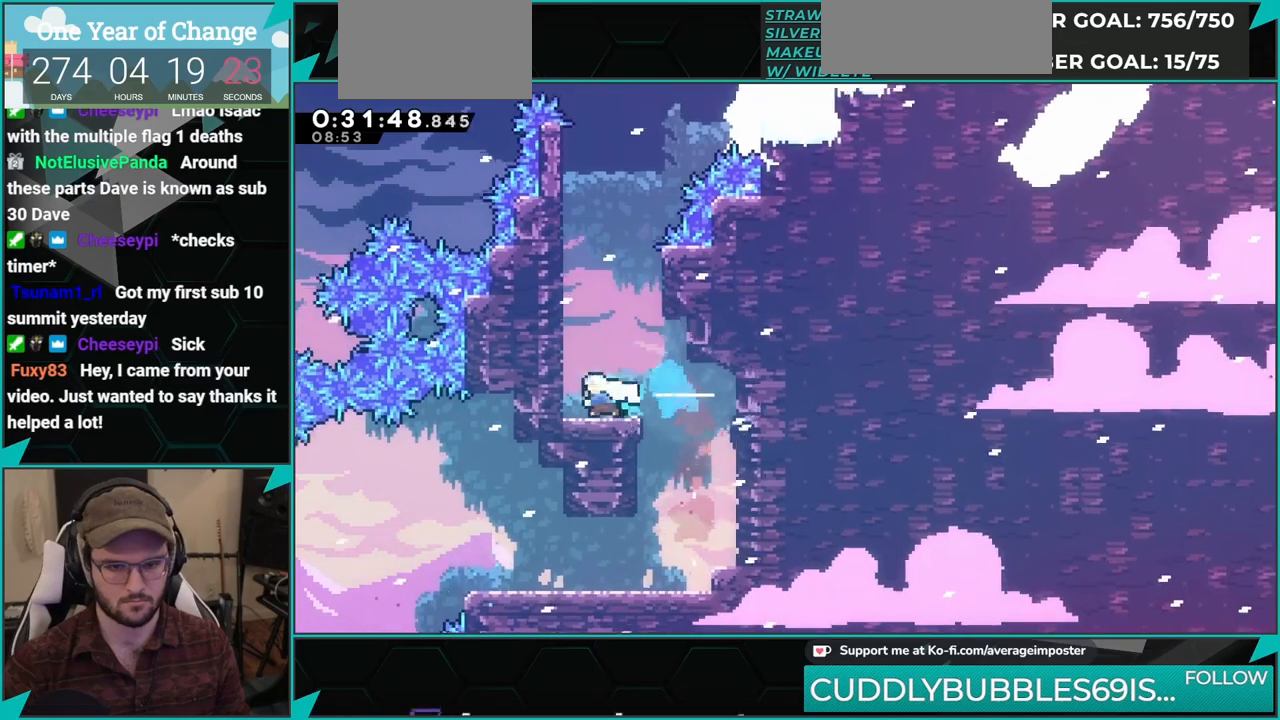
{"buttons": ["A", "DPAD_RIGHT"], "left_stick": "center", "events": [[50, "A", "down"], [50, "X", "up"], [134, "DPAD_LEFT", "up"], [134, "DPAD_UP", "down"], [217, "X", "down"], [234, "A", "up"], [384, "X", "up"], [418, "A", "down"], [501, "DPAD_RIGHT", "down"], [501, "DPAD_UP", "up"]]}
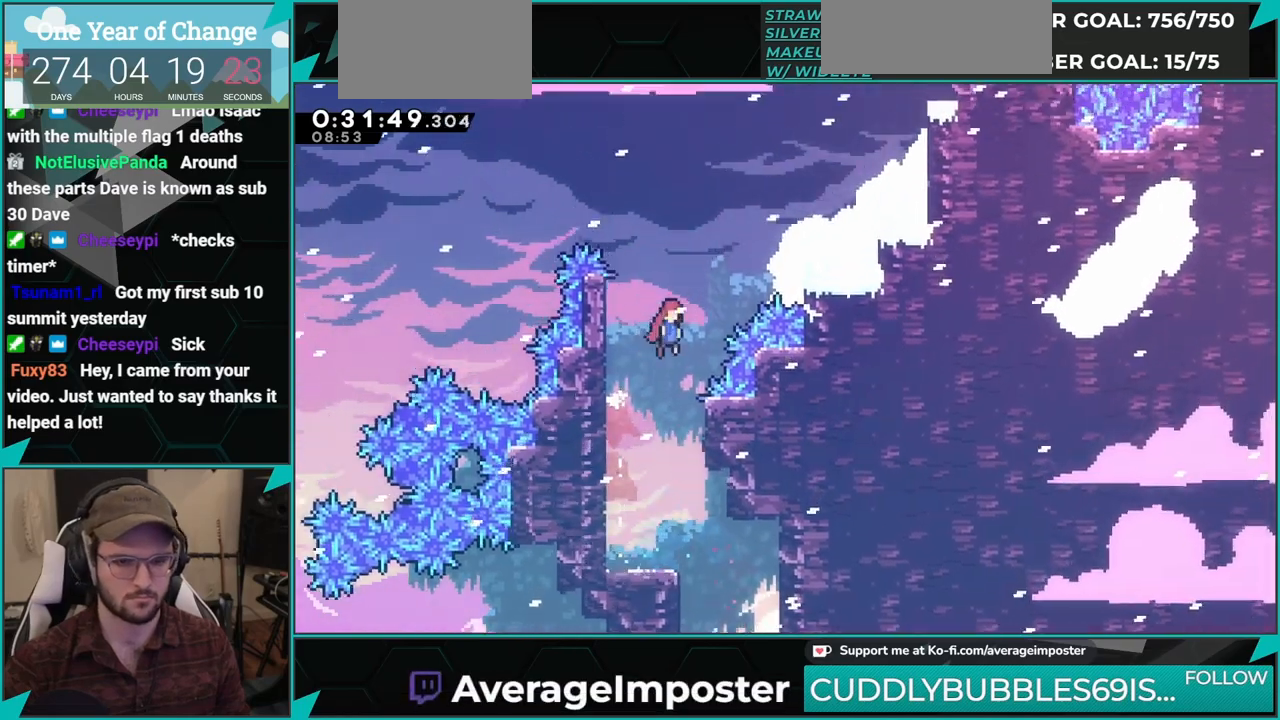
{"buttons": ["A", "DPAD_UP"], "left_stick": "center", "events": [[167, "X", "down"], [183, "A", "up"], [334, "X", "up"], [350, "A", "down"], [467, "DPAD_UP", "down"], [484, "DPAD_RIGHT", "up"]]}